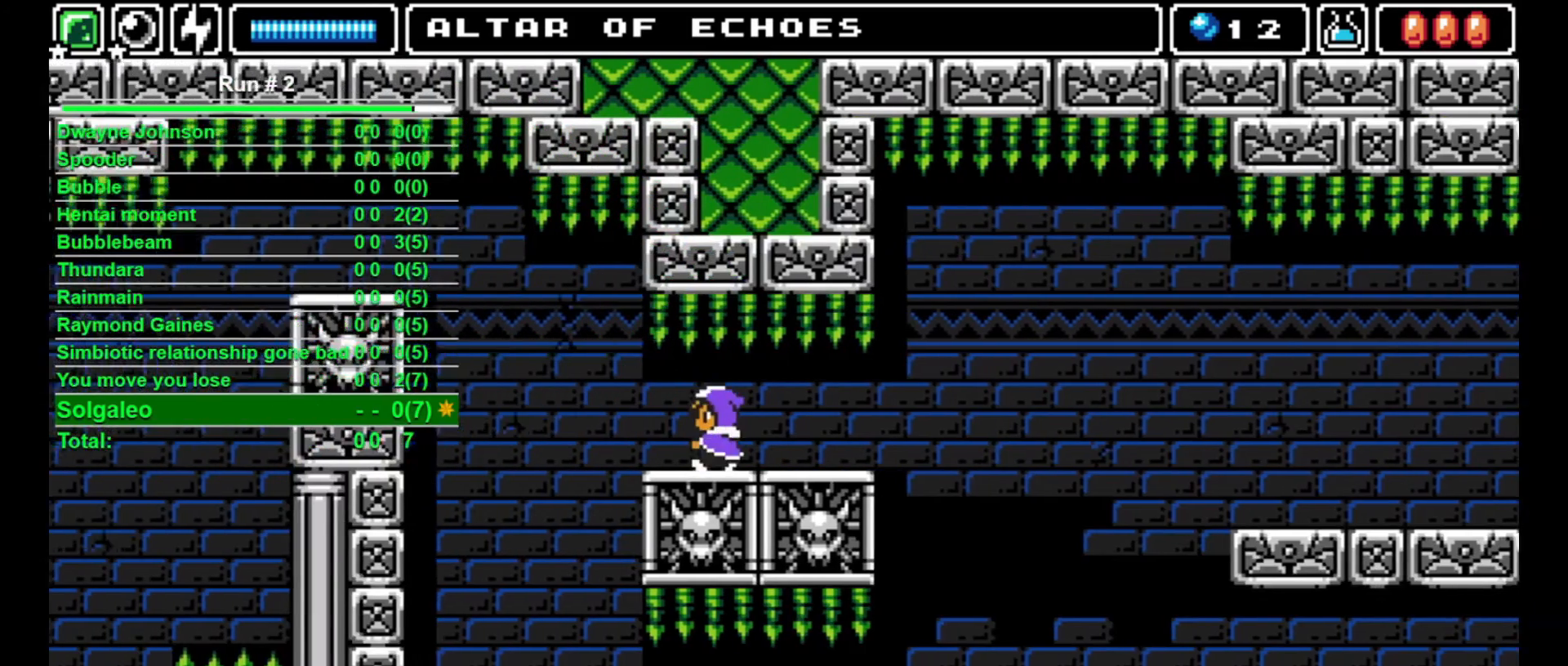
Gameplay with a controller (arcade stick); each line is a JSON object with the inputs held at the frame after it. "events" lists button and stick changes between this image and that frame as [ms after this image, input, new state], when the widget could be followed in between. Not read: L3 R3.
{"buttons": [], "events": []}
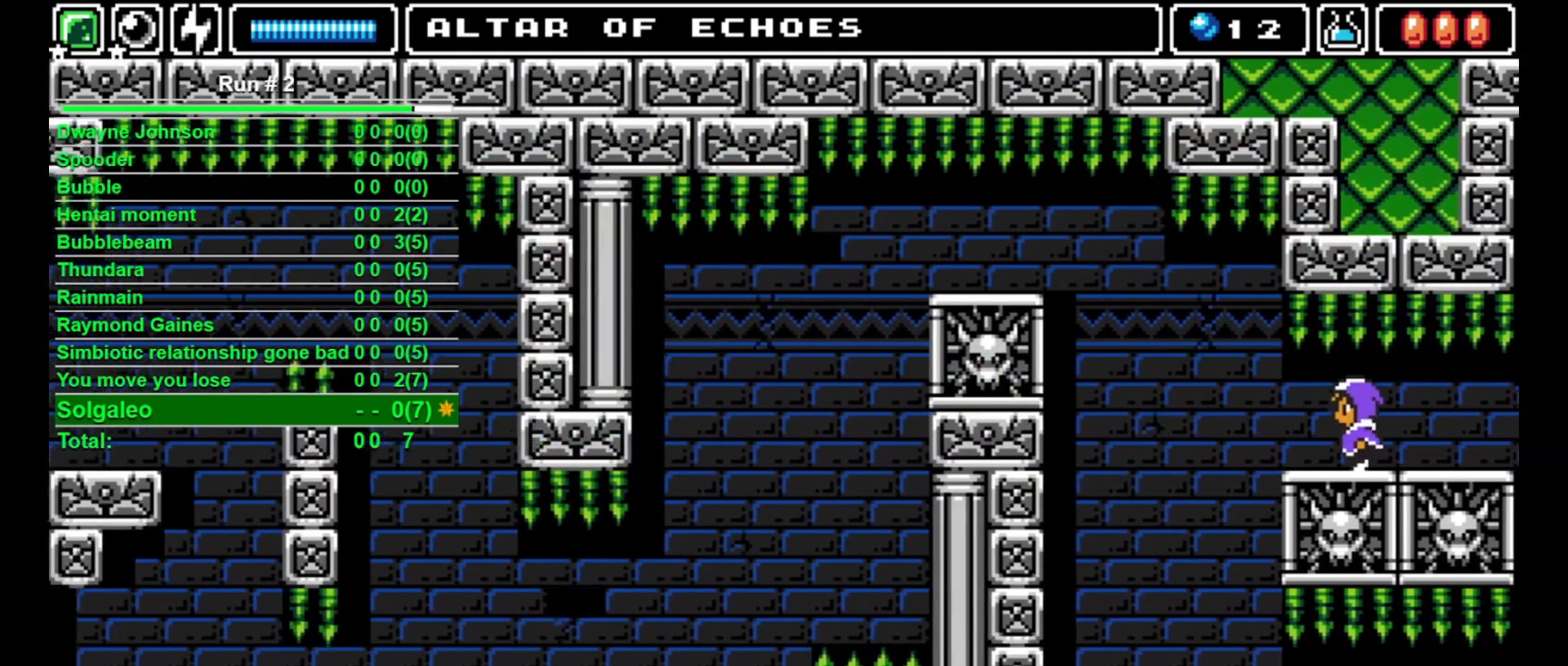
{"buttons": ["DPAD_LEFT"], "events": [[400, "DPAD_LEFT", "down"]]}
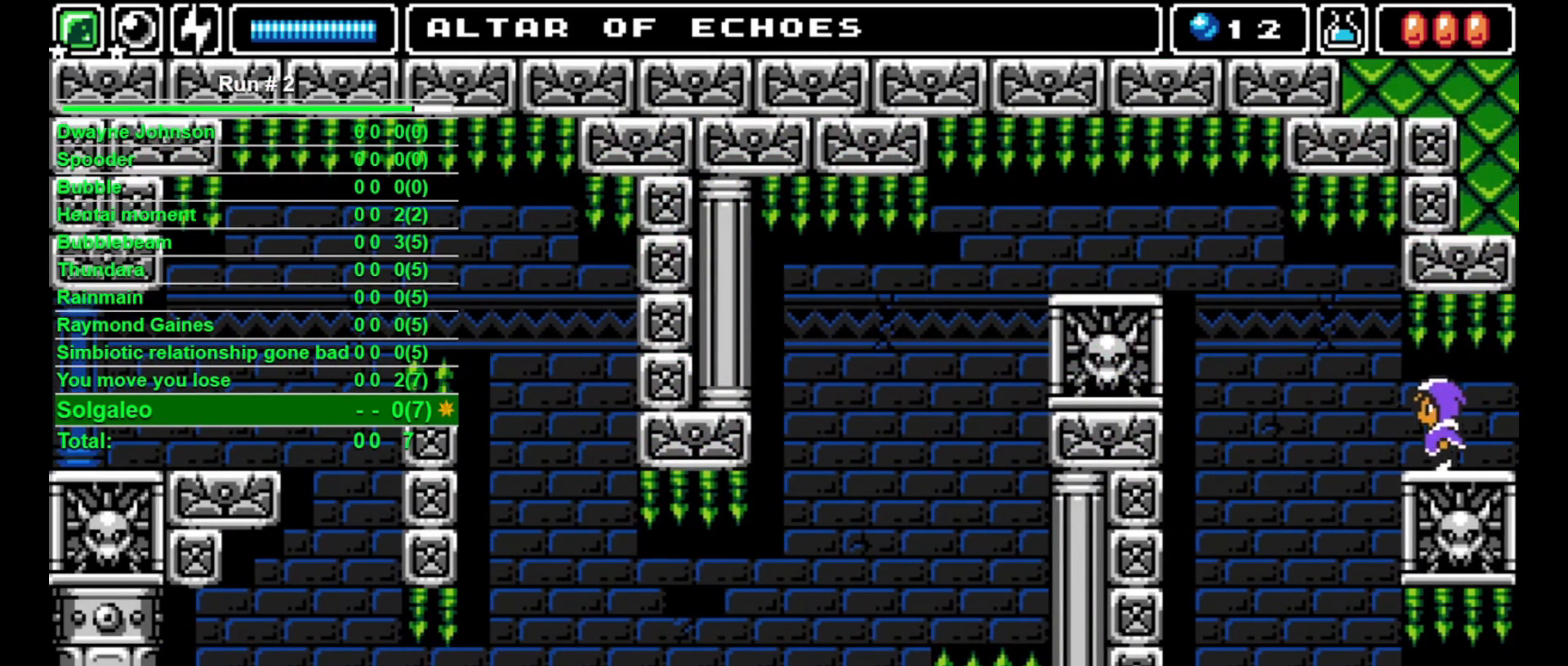
{"buttons": [], "events": [[133, "DPAD_LEFT", "up"], [133, "DPAD_UP", "down"], [167, "SQUARE", "down"], [200, "SQUARE", "up"], [333, "DPAD_UP", "up"]]}
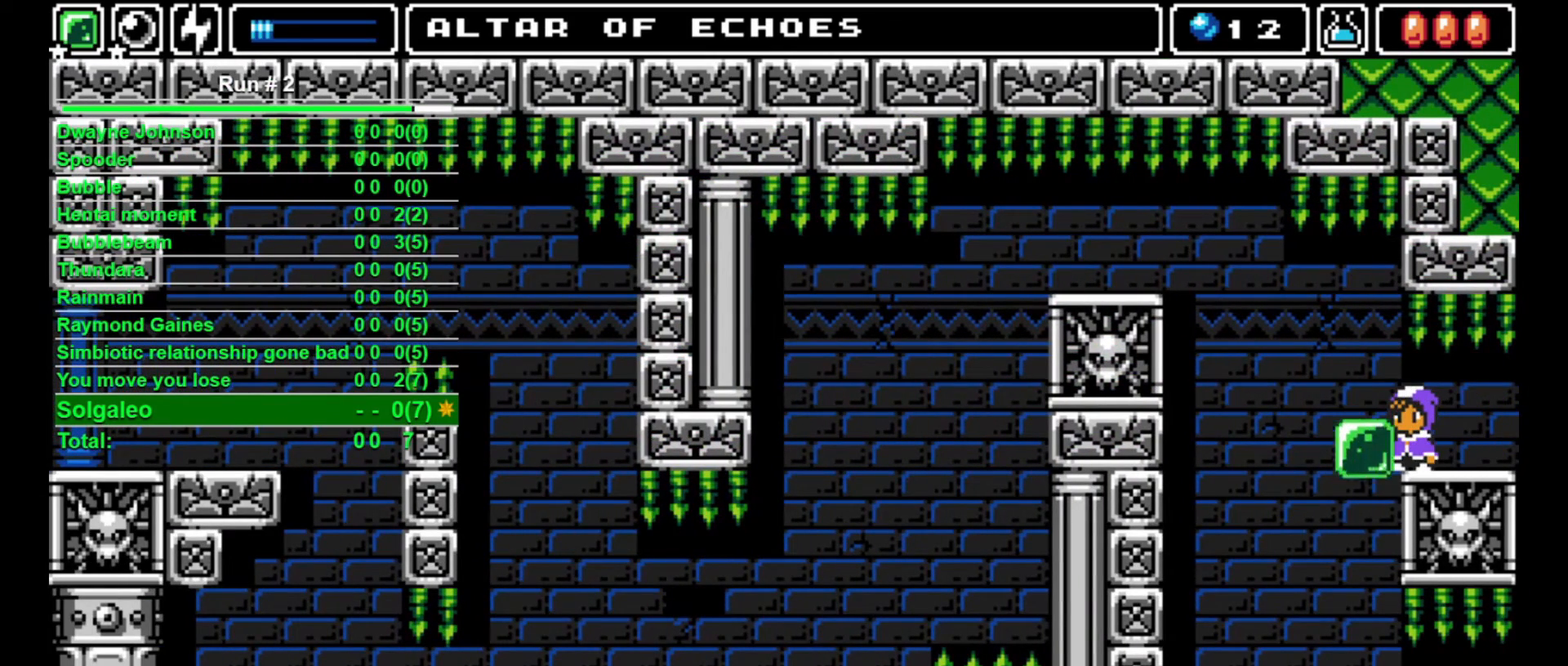
{"buttons": ["L1"], "events": [[433, "L1", "down"]]}
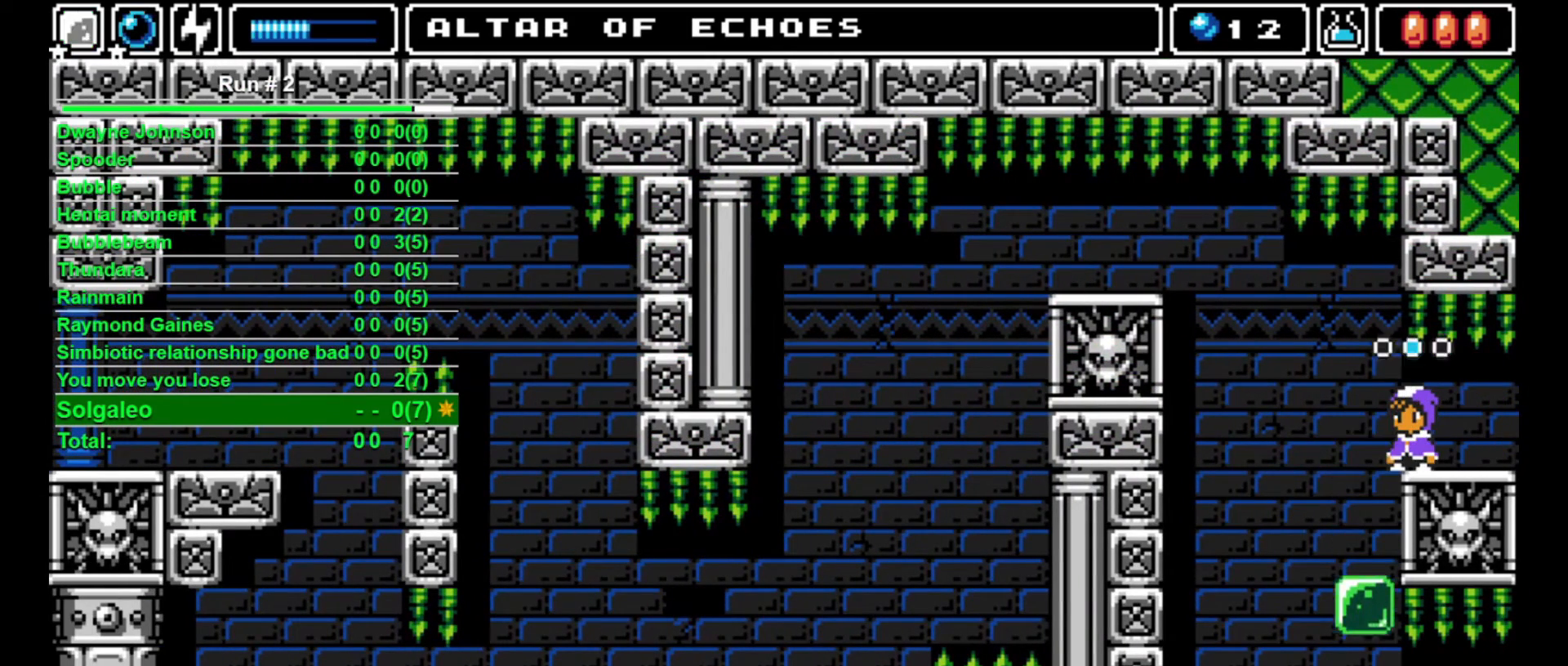
{"buttons": [], "events": [[33, "DPAD_LEFT", "down"], [33, "L1", "up"], [300, "DPAD_LEFT", "up"]]}
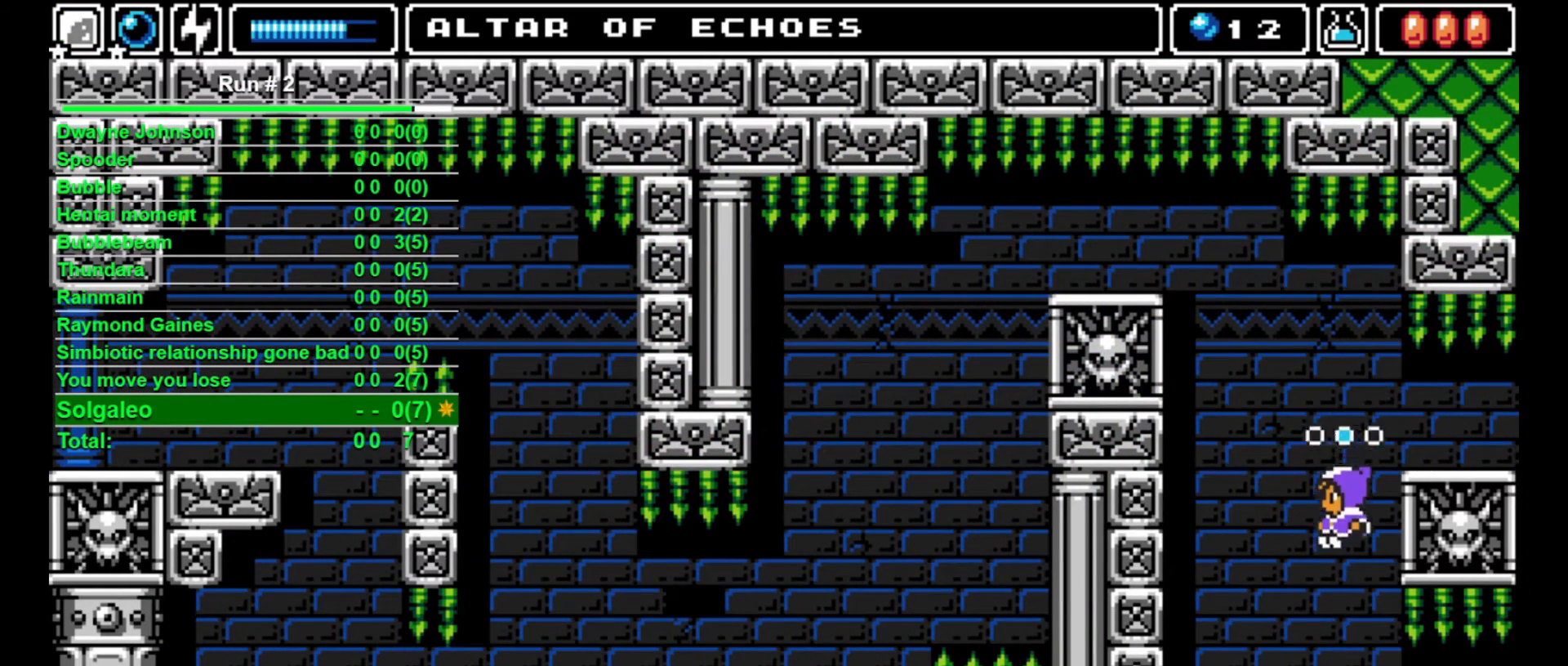
{"buttons": [], "events": [[367, "DPAD_LEFT", "down"], [400, "DPAD_LEFT", "up"]]}
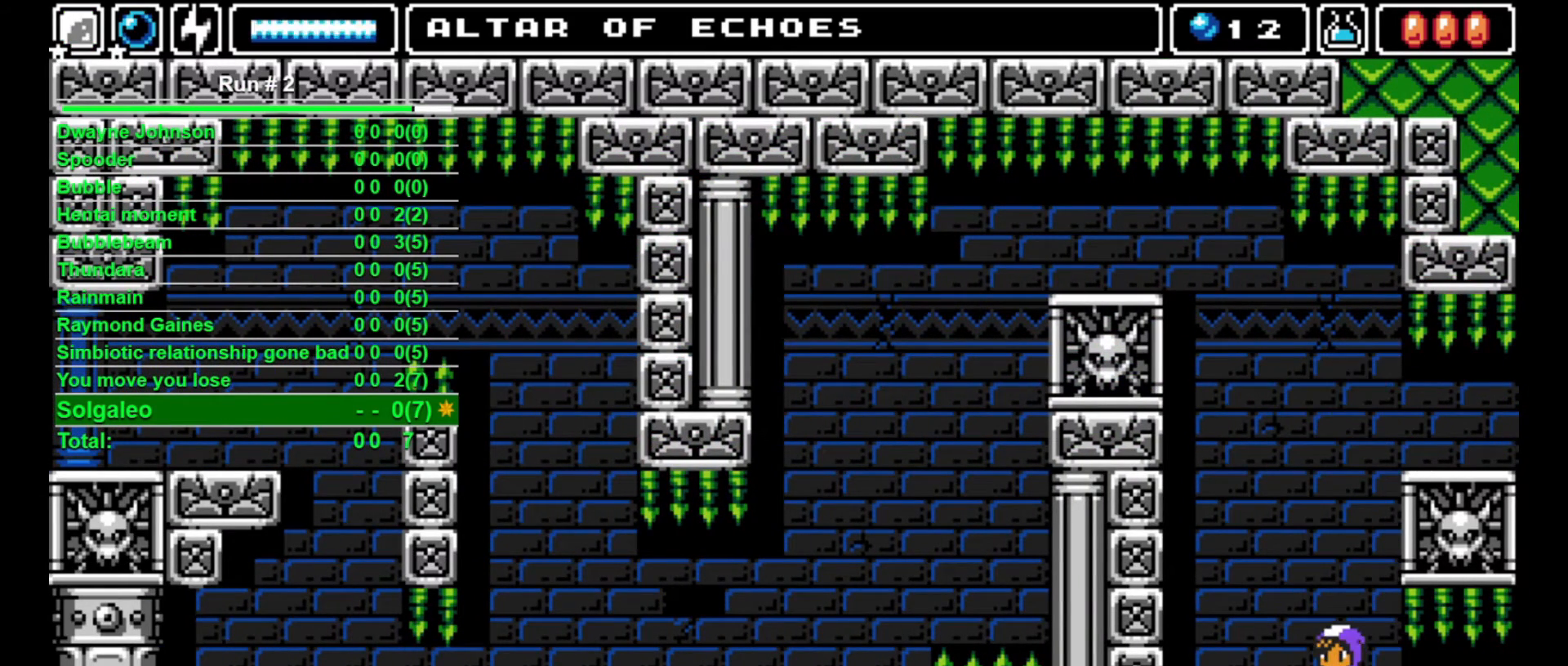
{"buttons": [], "events": []}
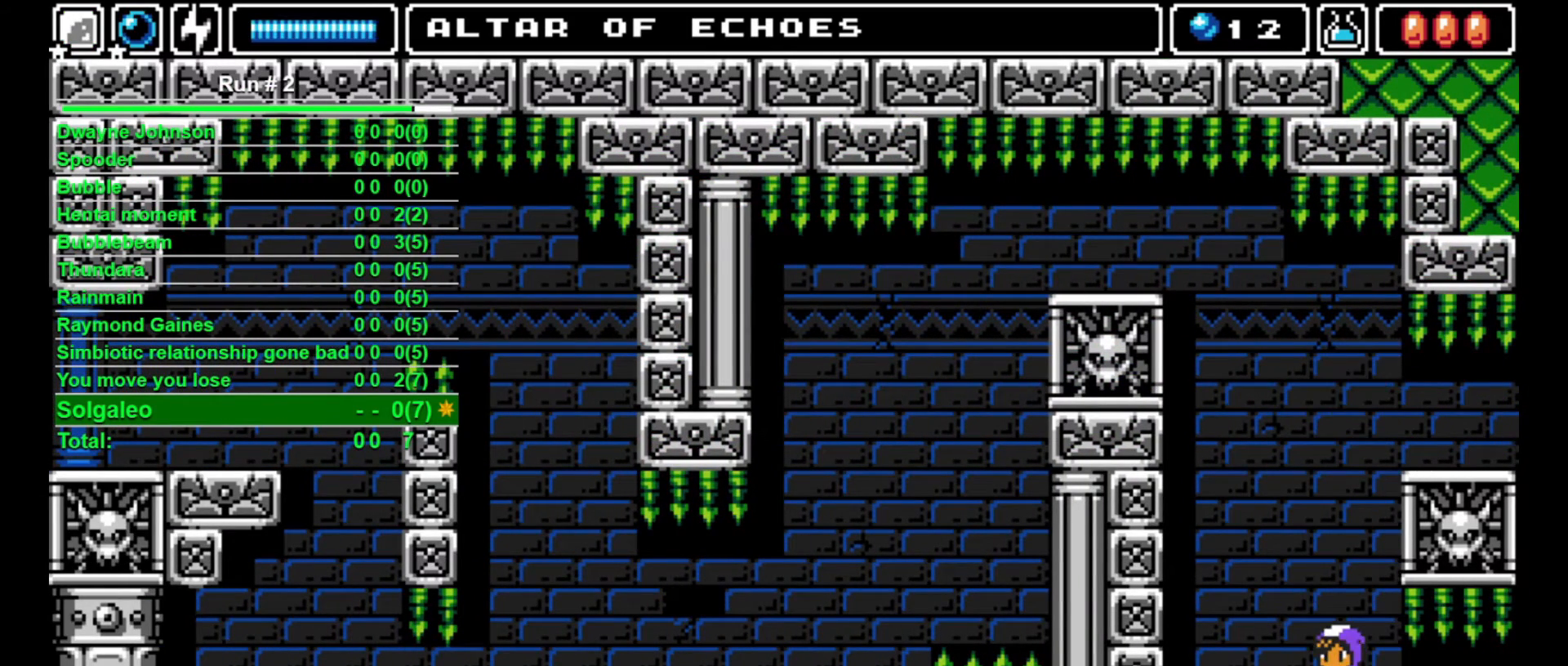
{"buttons": ["CROSS", "SQUARE", "DPAD_UP"], "events": [[467, "CROSS", "down"], [467, "DPAD_UP", "down"], [467, "SQUARE", "down"]]}
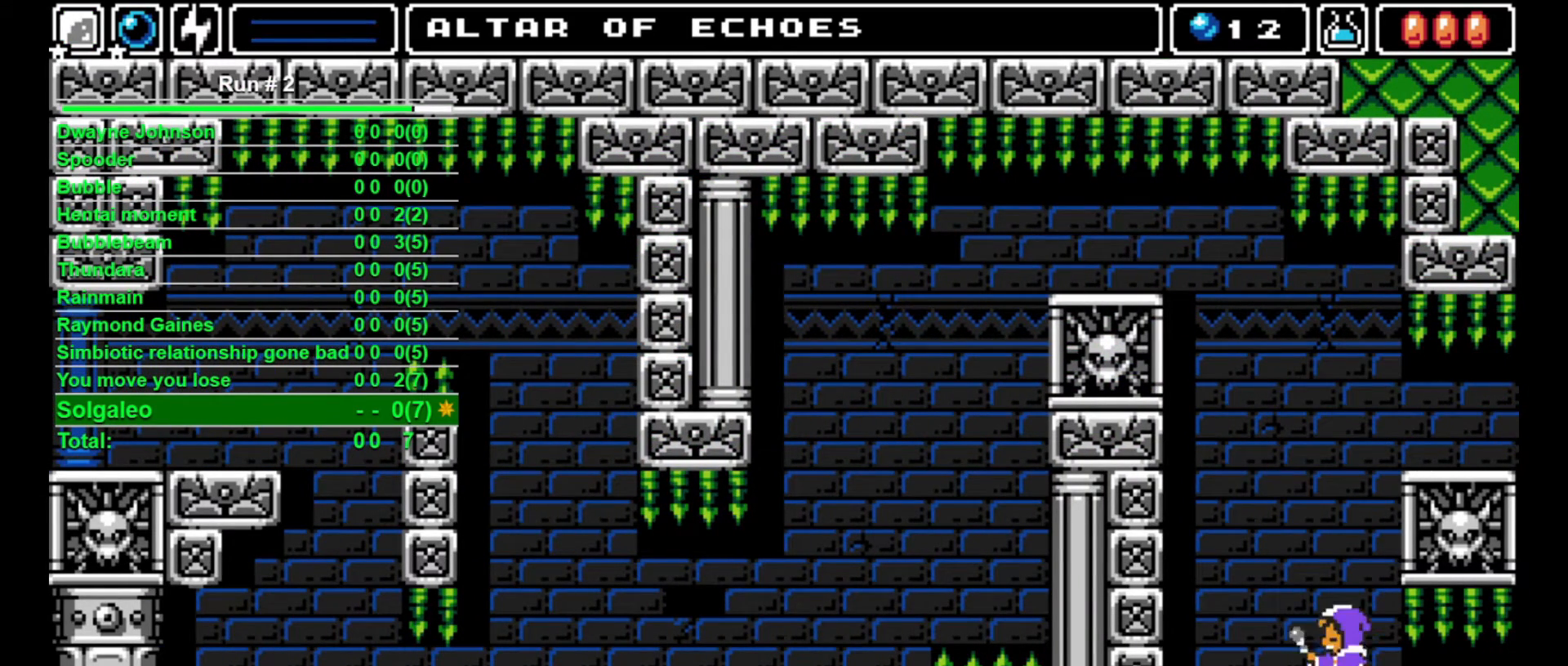
{"buttons": [], "events": [[267, "DPAD_LEFT", "down"], [300, "CROSS", "up"], [300, "DPAD_UP", "up"], [300, "SQUARE", "up"], [500, "DPAD_LEFT", "up"]]}
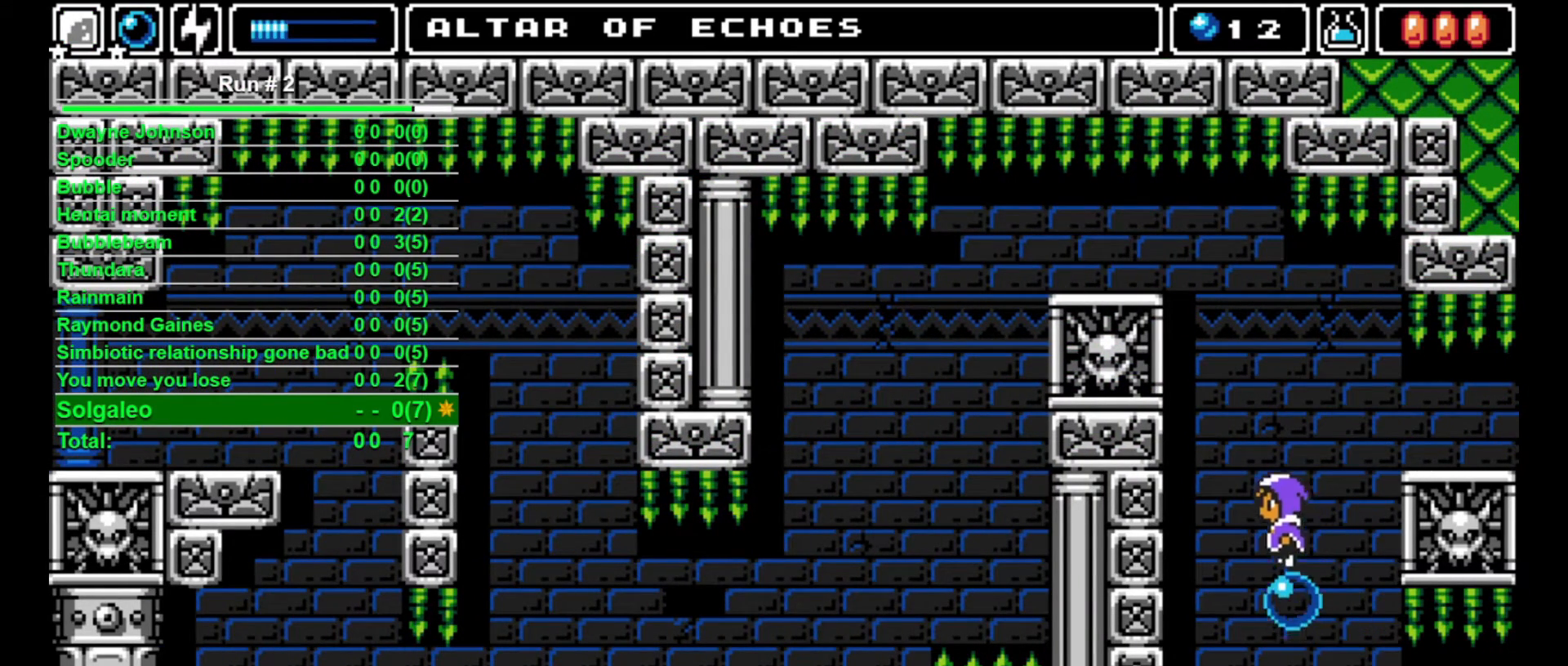
{"buttons": [], "events": [[133, "DPAD_LEFT", "down"], [167, "DPAD_LEFT", "up"]]}
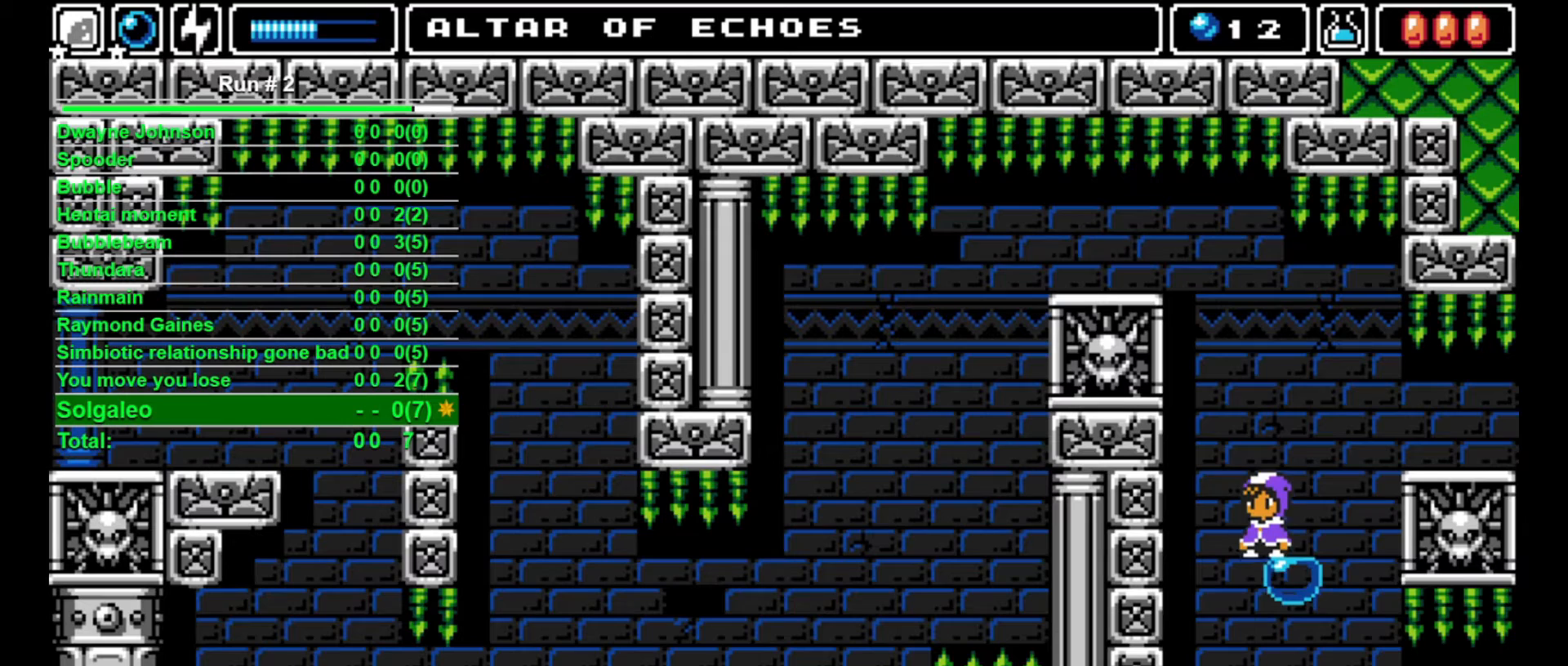
{"buttons": [], "events": []}
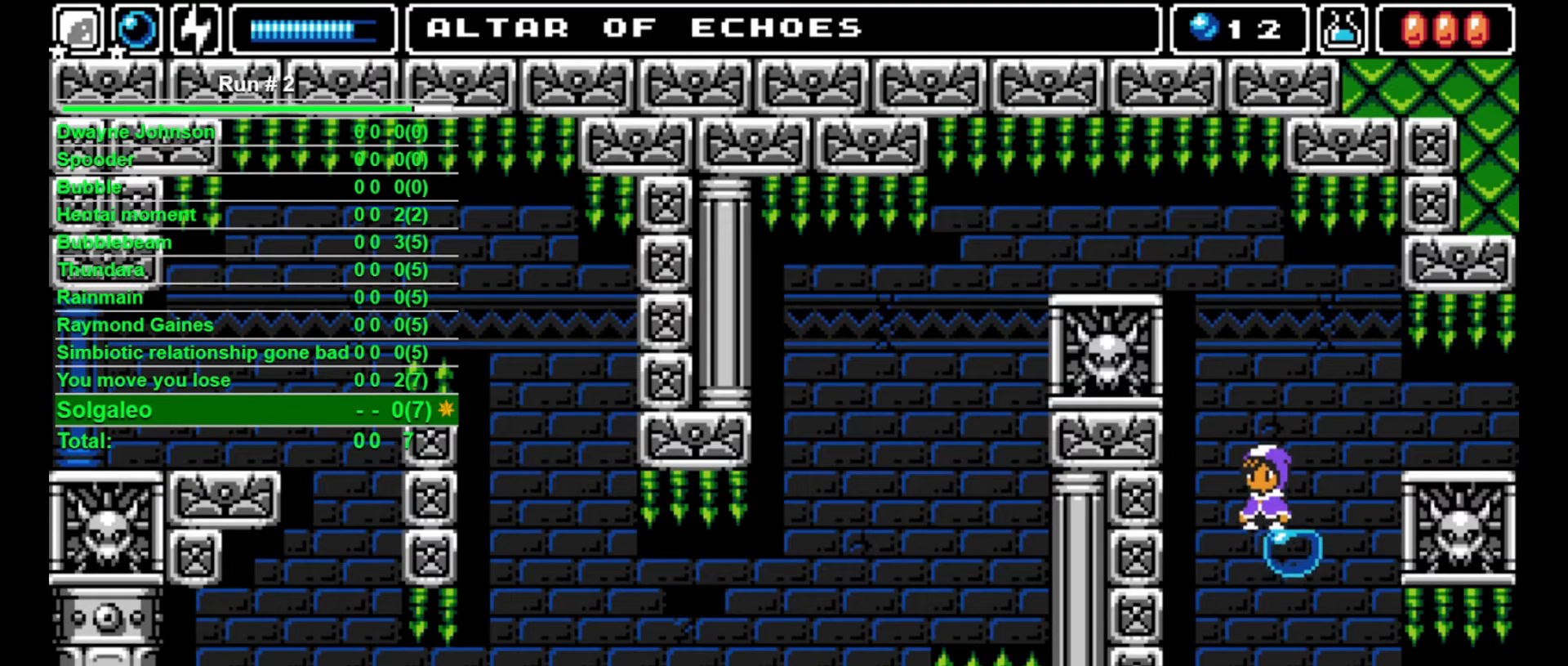
{"buttons": ["CROSS", "SQUARE", "DPAD_UP"], "events": [[467, "DPAD_UP", "down"], [500, "CROSS", "down"], [500, "SQUARE", "down"]]}
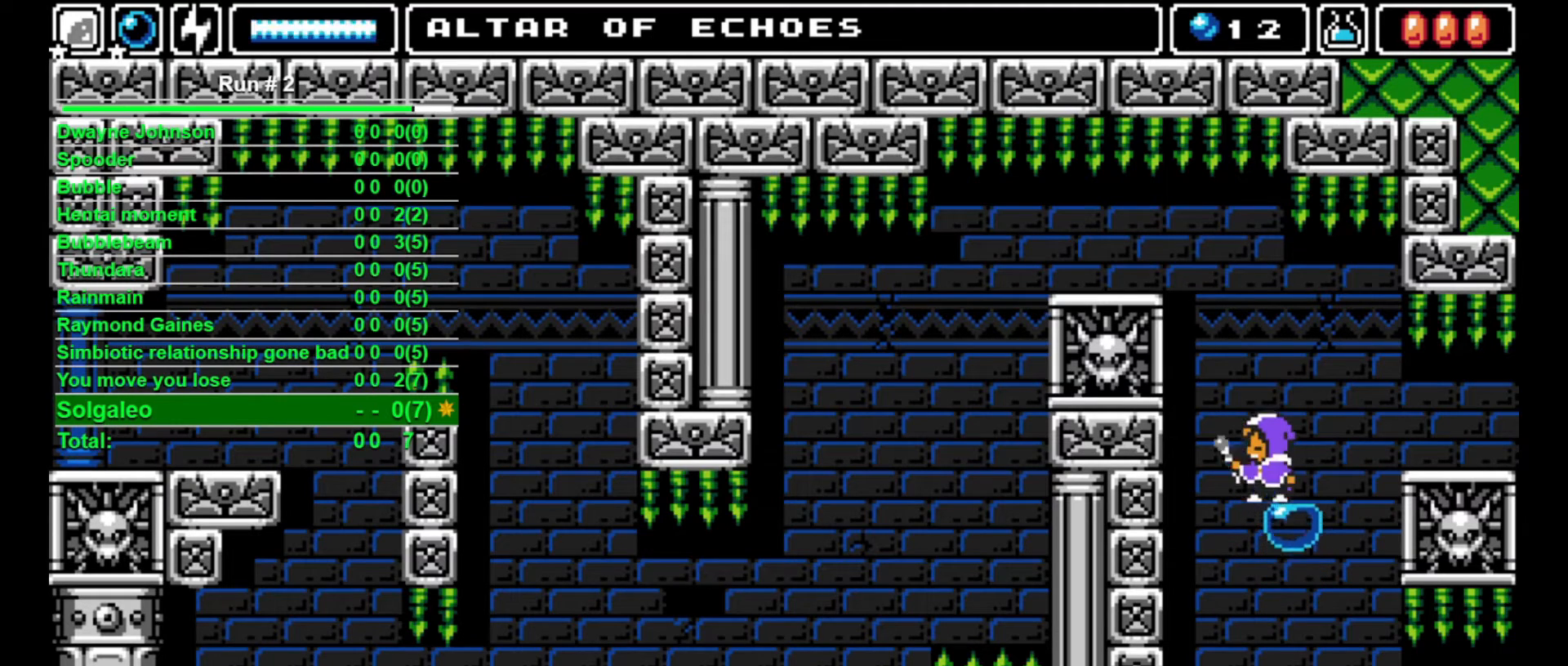
{"buttons": [], "events": [[233, "DPAD_LEFT", "down"], [267, "CROSS", "up"], [267, "DPAD_UP", "up"], [267, "SQUARE", "up"], [500, "DPAD_LEFT", "up"]]}
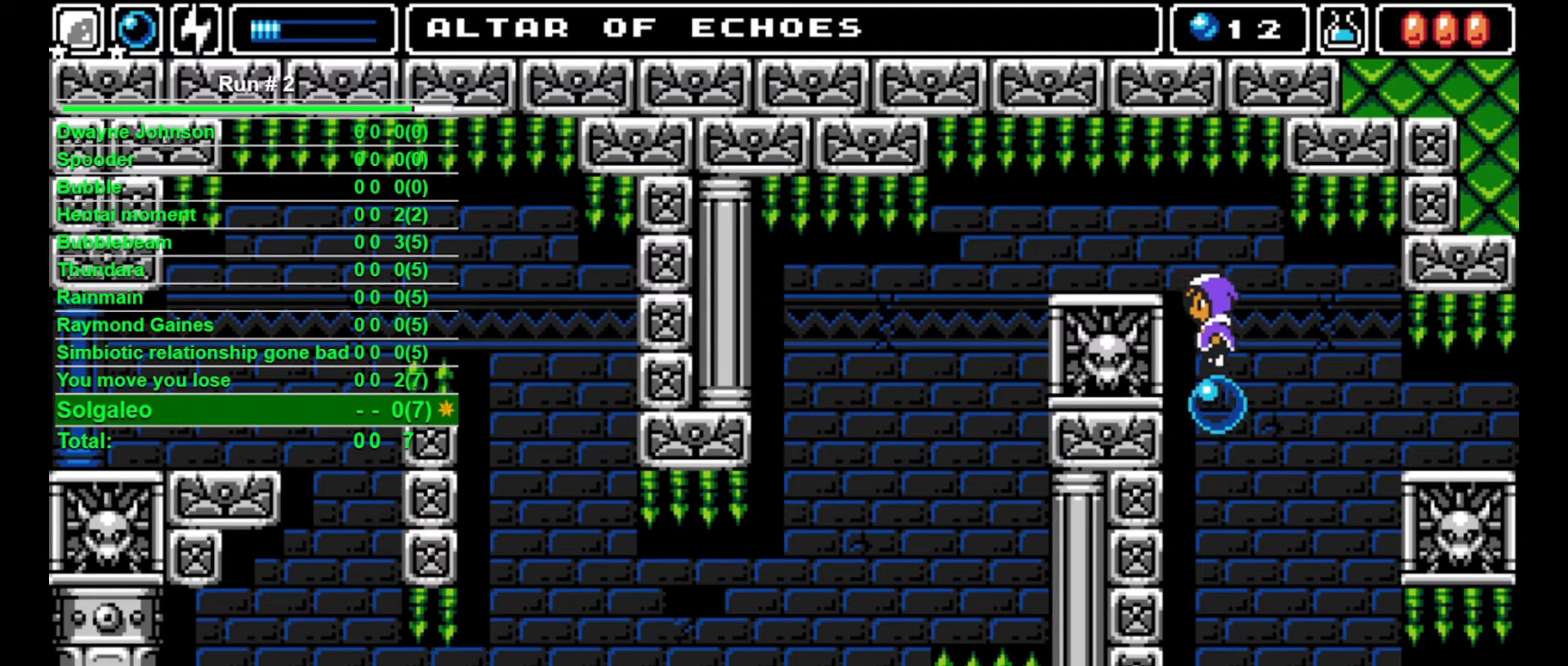
{"buttons": [], "events": [[367, "DPAD_LEFT", "down"], [400, "DPAD_LEFT", "up"]]}
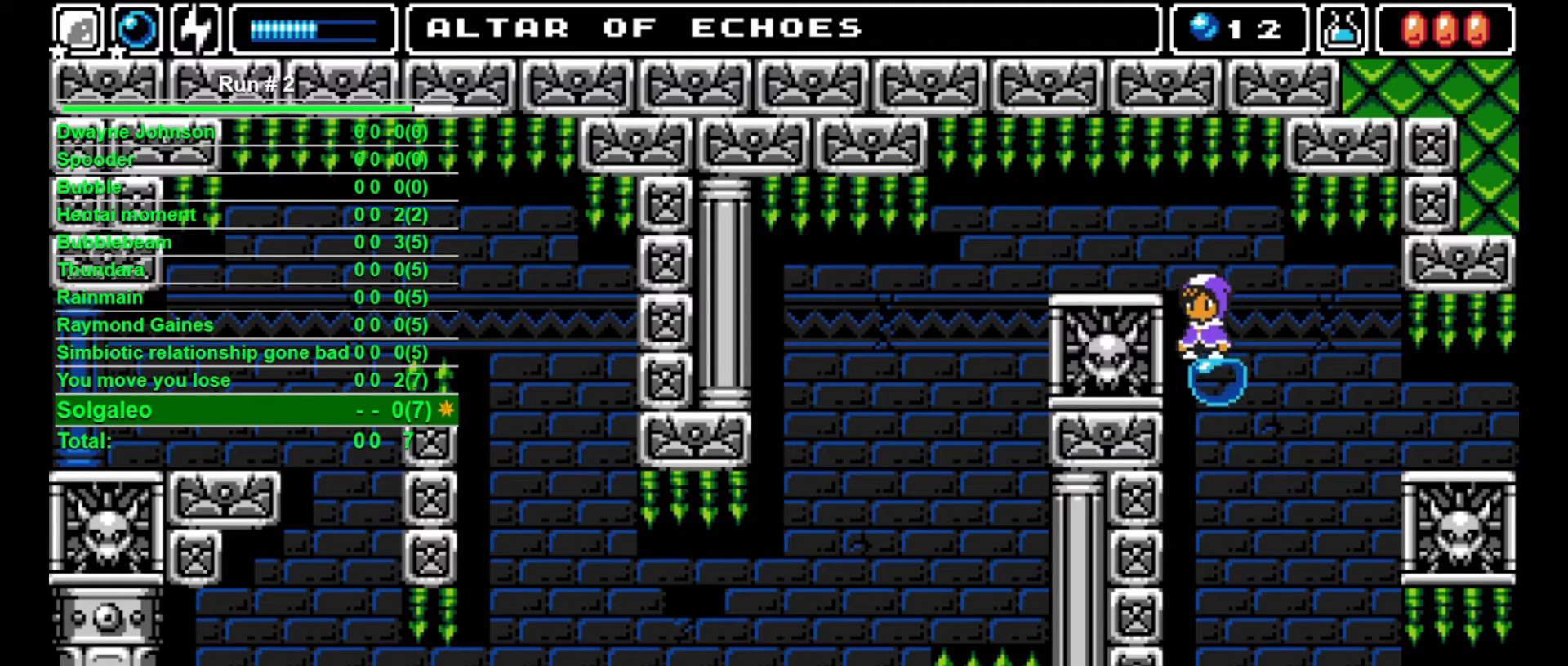
{"buttons": [], "events": []}
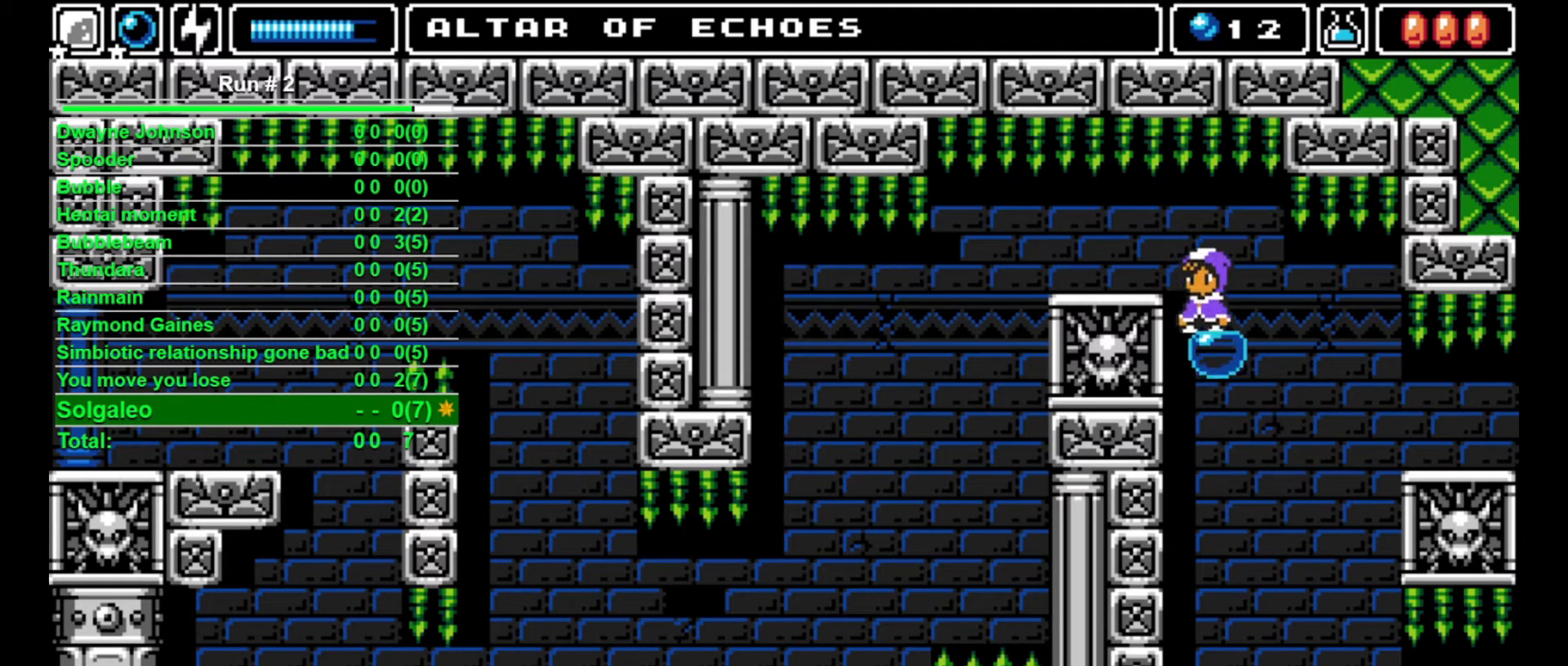
{"buttons": [], "events": []}
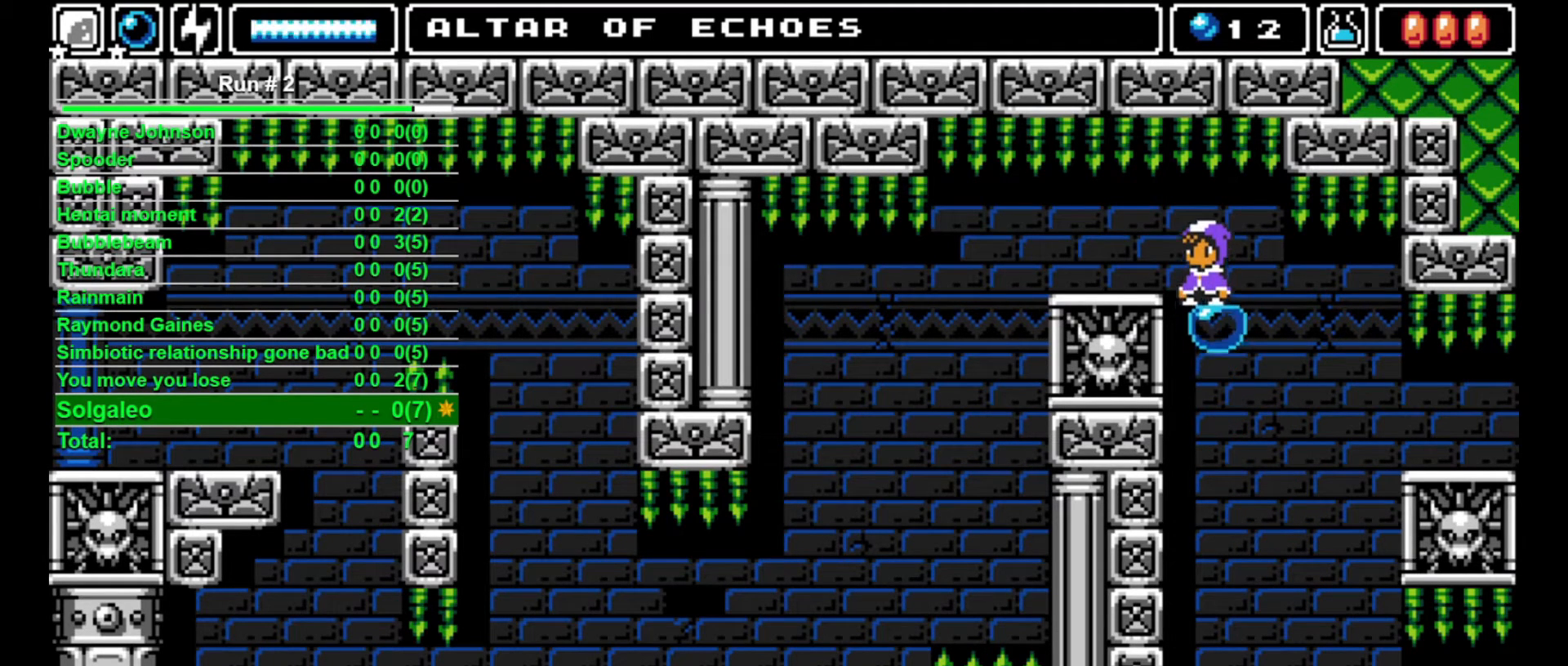
{"buttons": ["DPAD_LEFT"], "events": [[333, "DPAD_LEFT", "down"]]}
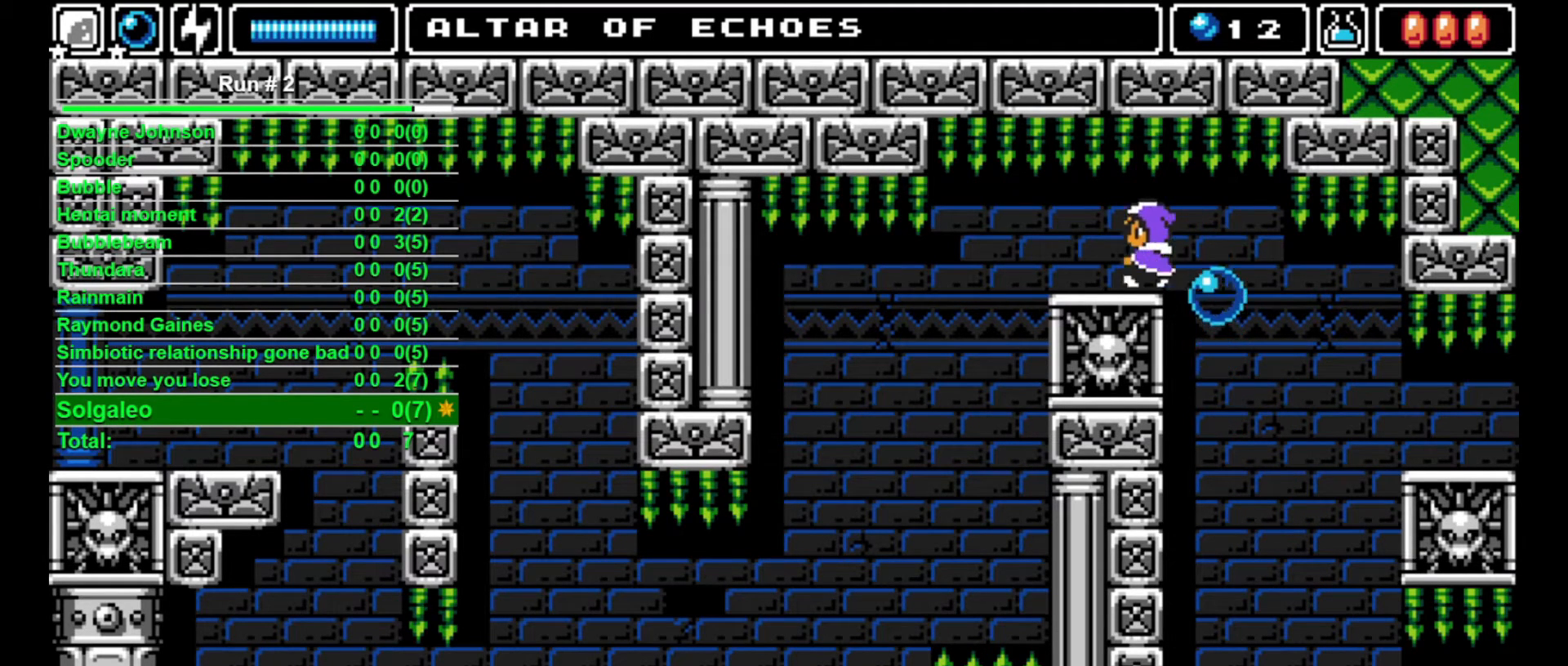
{"buttons": ["L1"], "events": [[267, "DPAD_LEFT", "up"], [433, "L1", "down"]]}
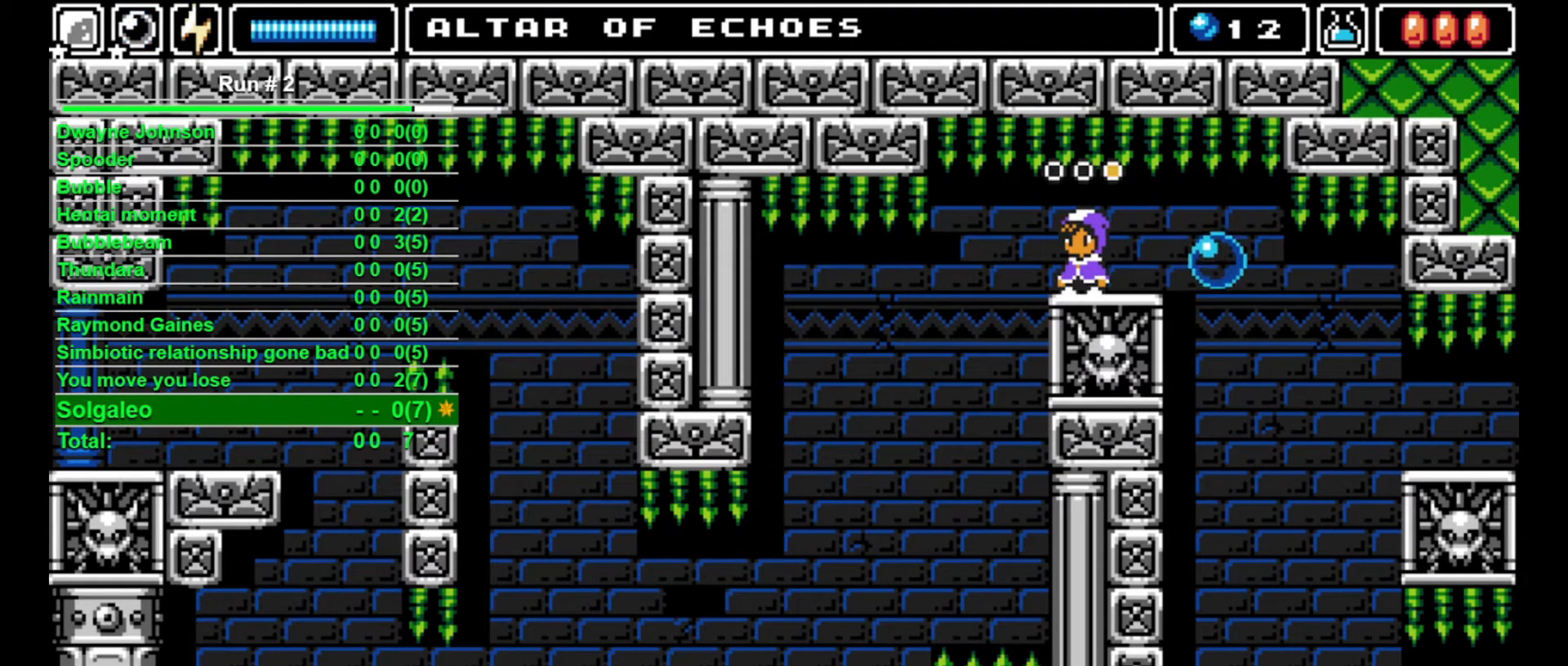
{"buttons": [], "events": [[33, "L1", "up"], [233, "L1", "down"], [300, "L1", "up"]]}
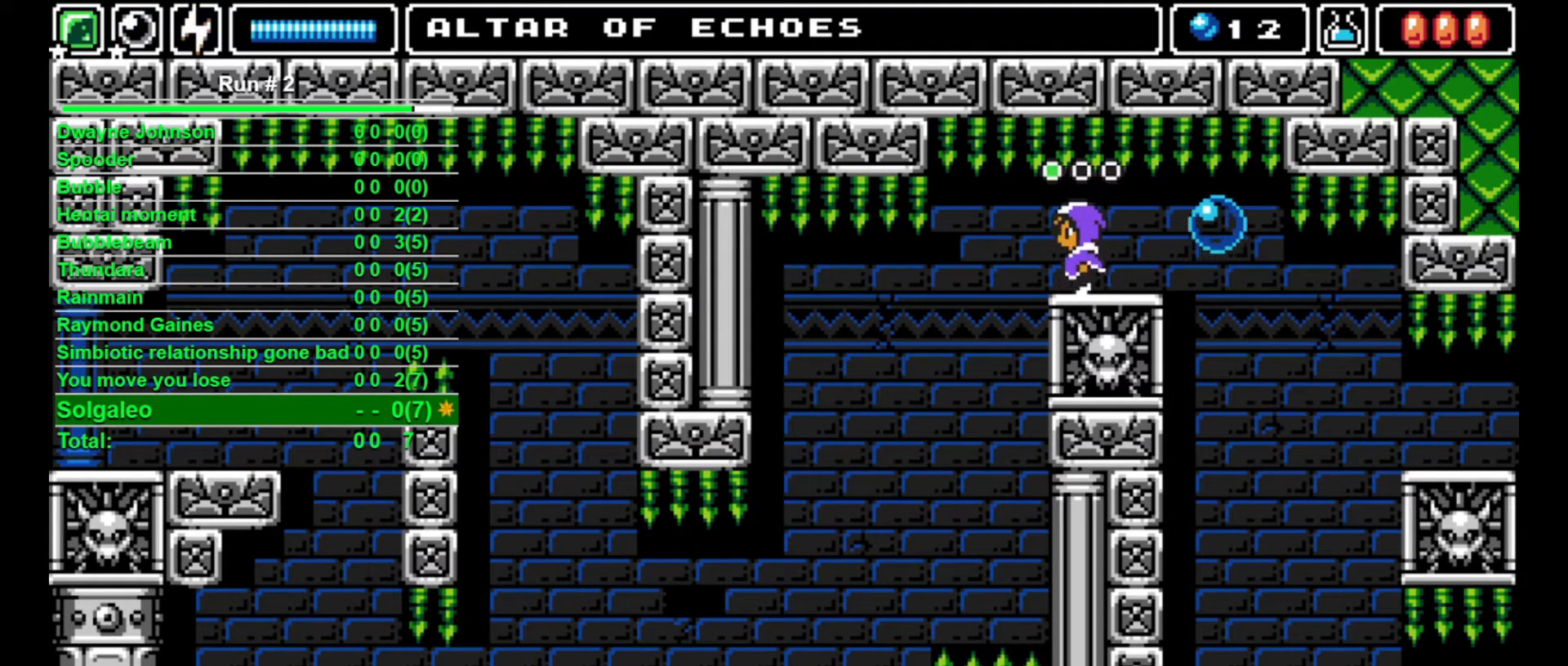
{"buttons": ["DPAD_UP"], "events": [[33, "DPAD_LEFT", "down"], [67, "DPAD_LEFT", "up"], [333, "DPAD_UP", "down"], [400, "SQUARE", "down"], [467, "SQUARE", "up"]]}
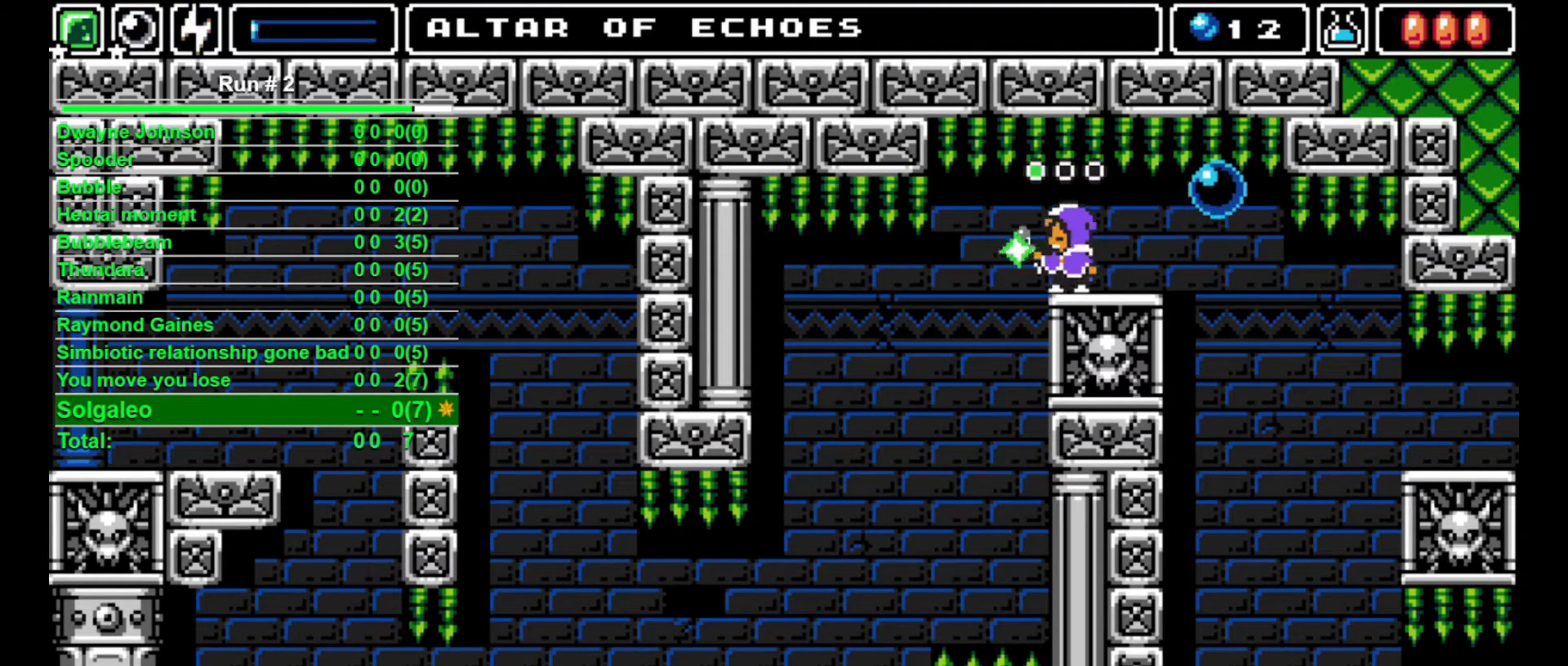
{"buttons": [], "events": [[100, "DPAD_UP", "up"]]}
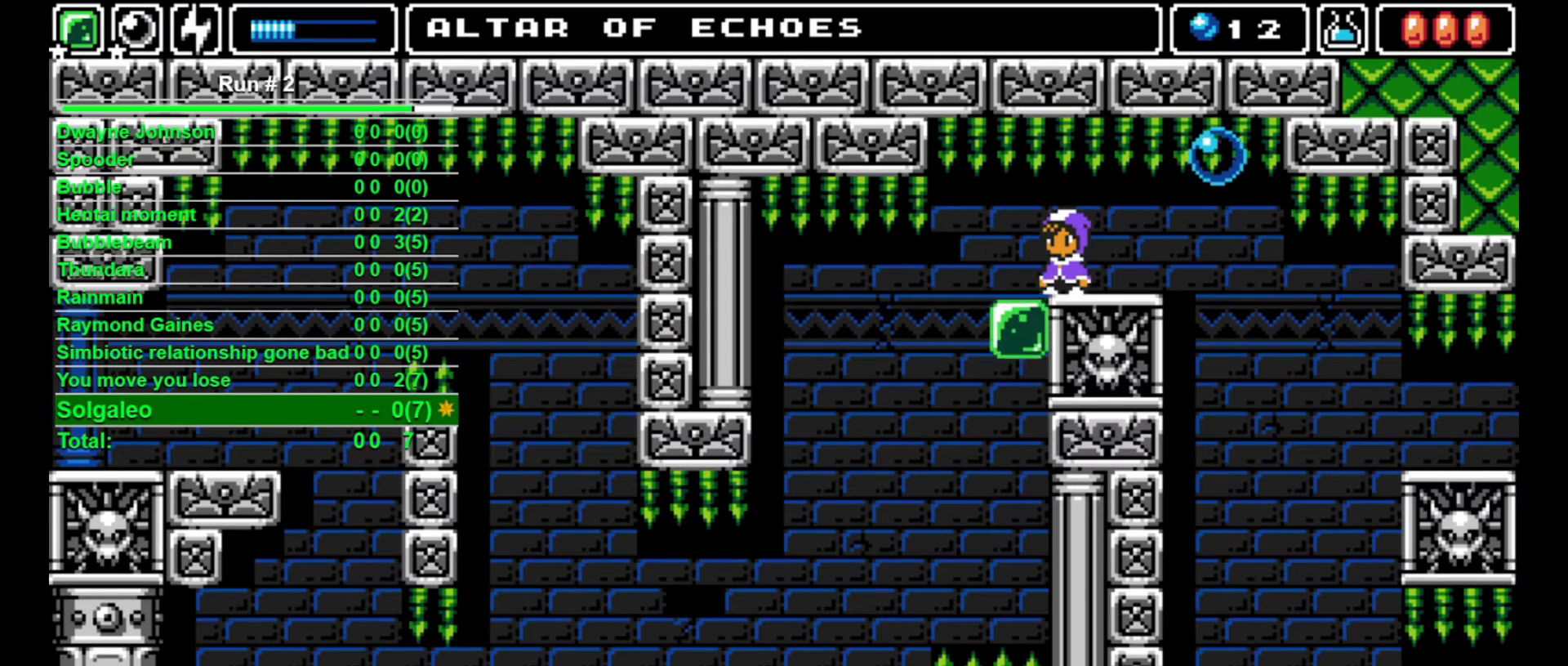
{"buttons": [], "events": [[133, "DPAD_LEFT", "down"], [333, "DPAD_LEFT", "up"]]}
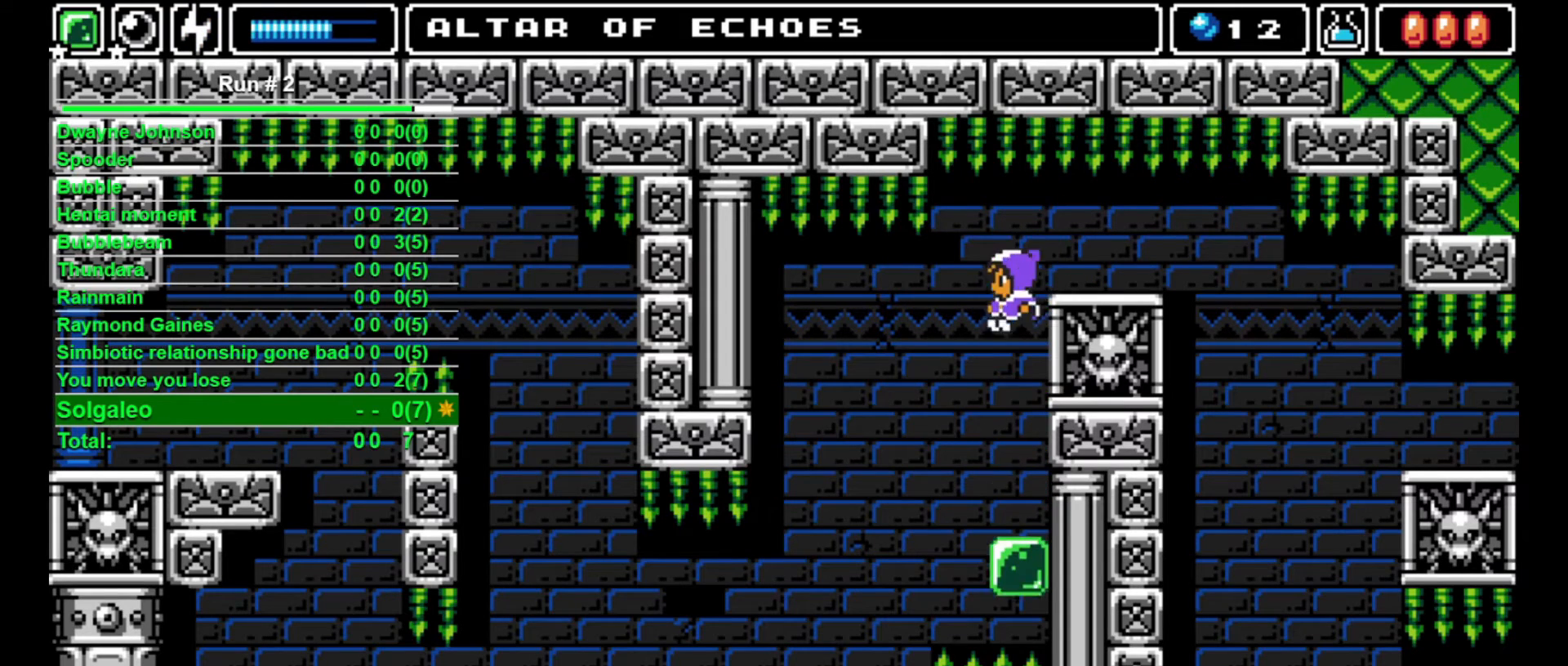
{"buttons": [], "events": [[33, "DPAD_LEFT", "down"], [67, "DPAD_LEFT", "up"]]}
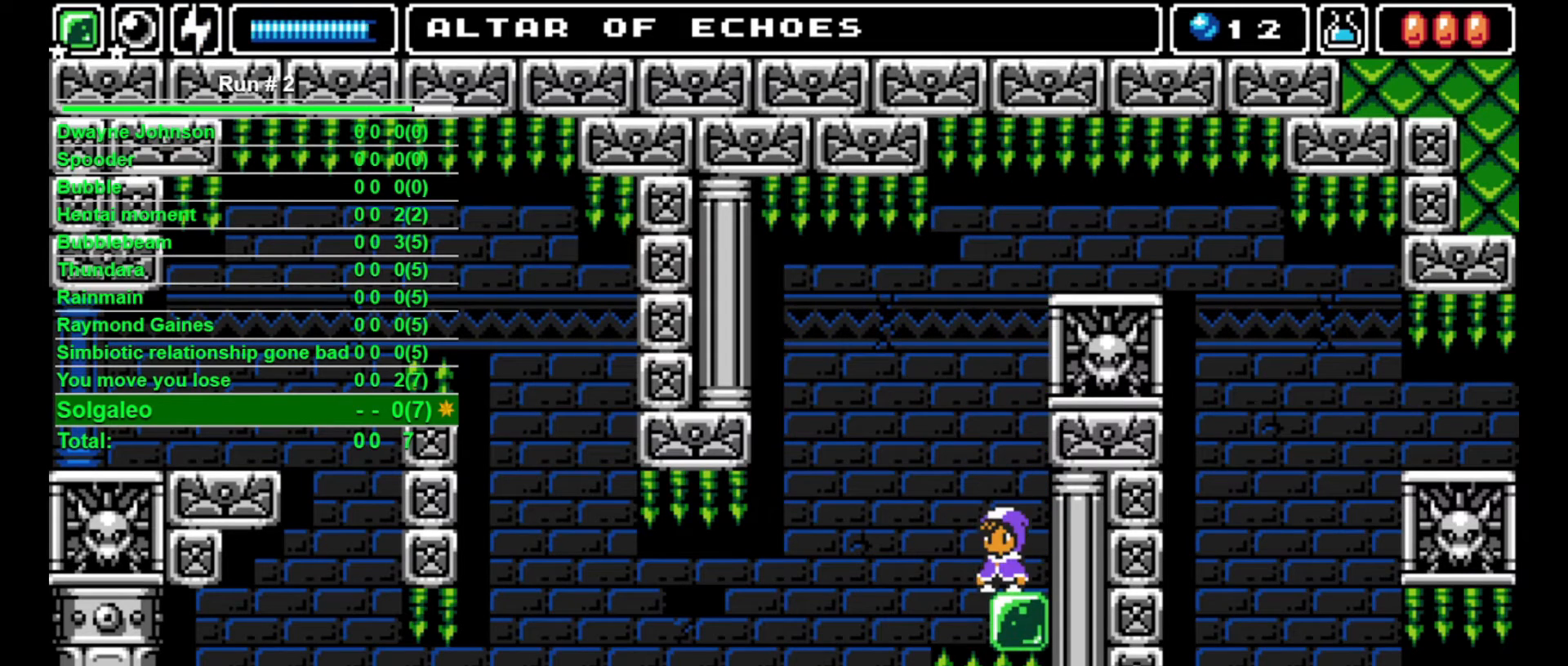
{"buttons": ["DPAD_LEFT"], "events": [[200, "DPAD_LEFT", "down"], [233, "CROSS", "down"], [300, "CROSS", "up"]]}
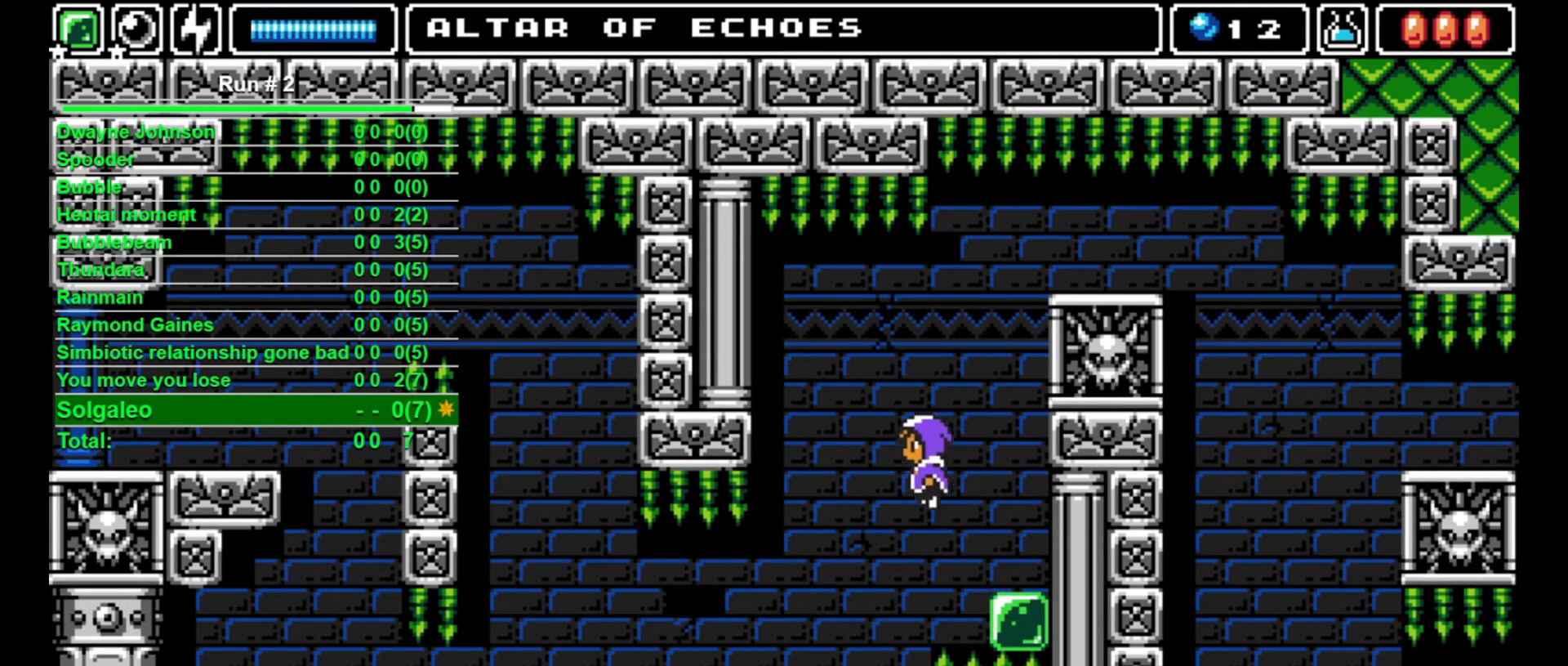
{"buttons": ["DPAD_LEFT"], "events": []}
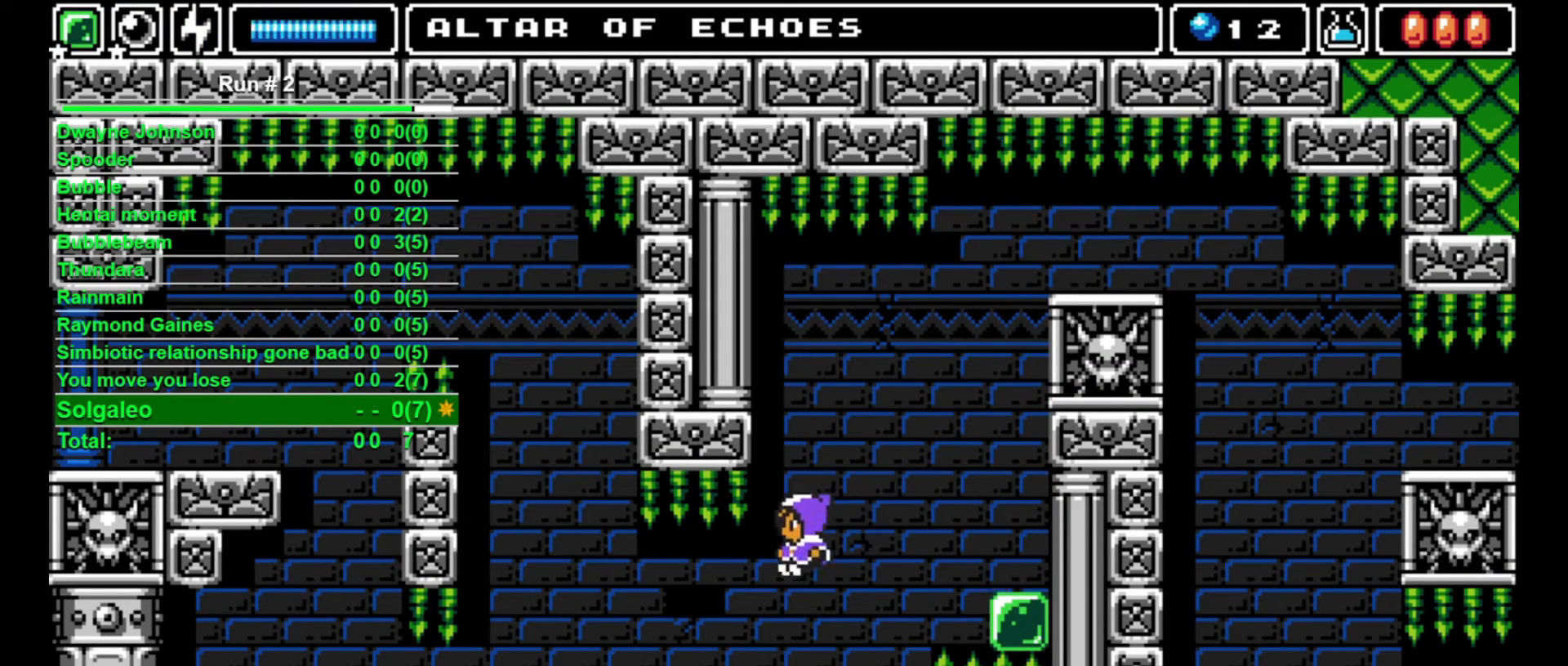
{"buttons": ["DPAD_LEFT"], "events": []}
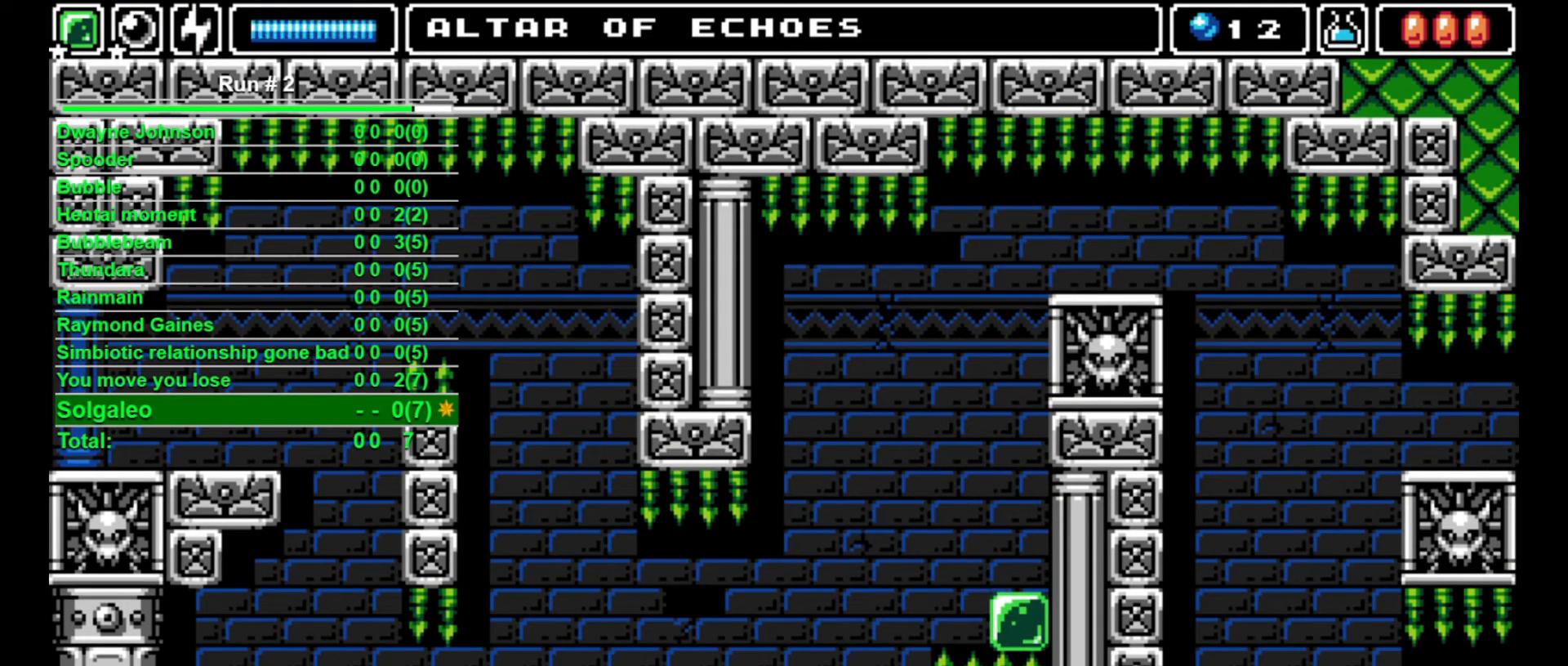
{"buttons": [], "events": [[67, "DPAD_LEFT", "up"], [100, "DPAD_UP", "down"], [133, "SQUARE", "down"], [200, "SQUARE", "up"], [300, "DPAD_UP", "up"]]}
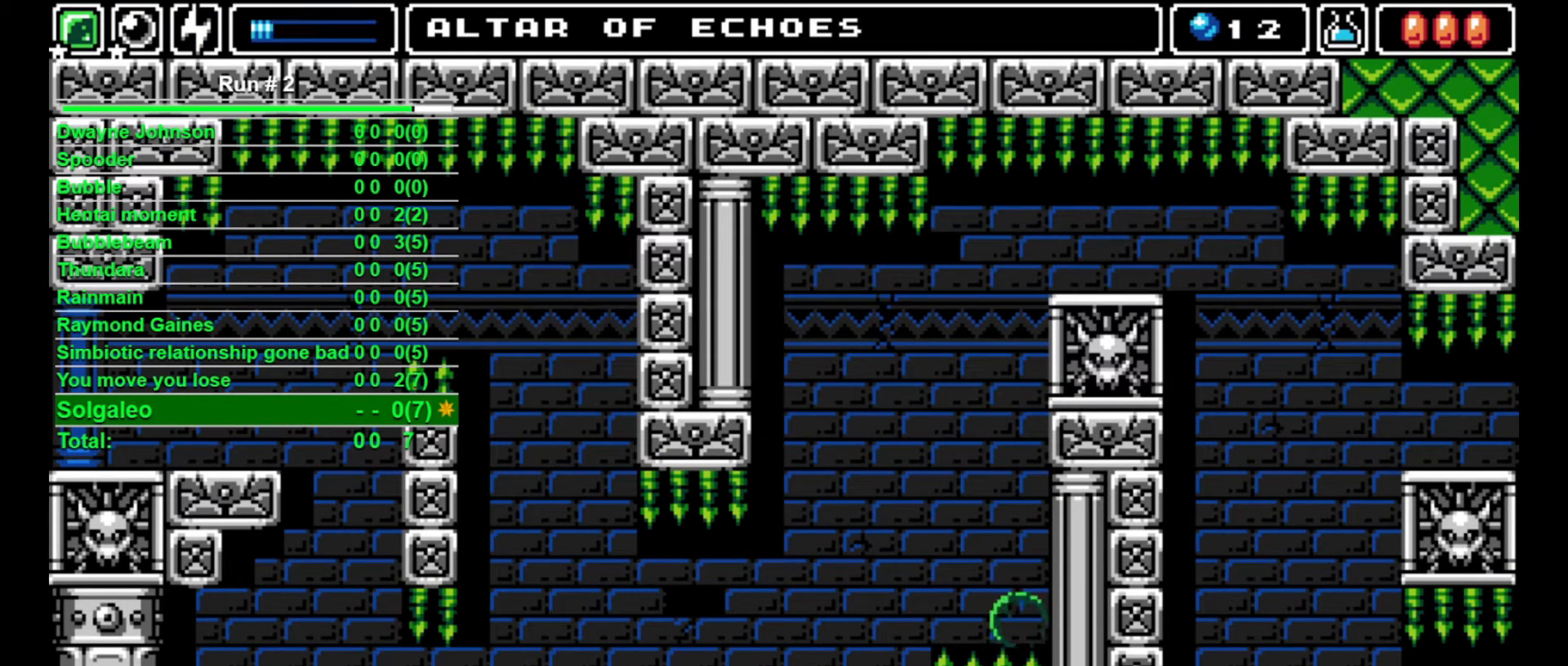
{"buttons": ["L1"], "events": [[200, "CROSS", "down"], [233, "CROSS", "up"], [267, "DPAD_LEFT", "down"], [467, "DPAD_LEFT", "up"], [467, "L1", "down"]]}
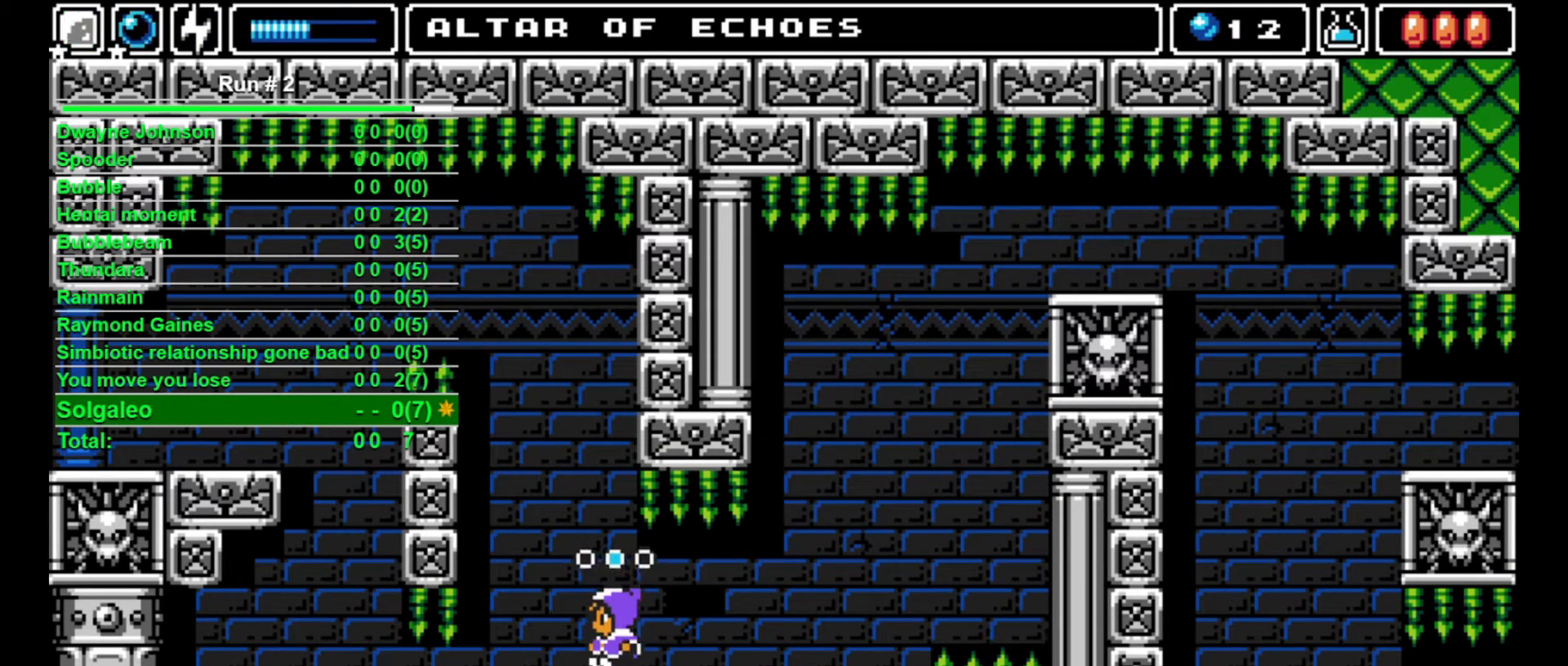
{"buttons": [], "events": [[67, "L1", "up"], [167, "DPAD_LEFT", "down"], [200, "DPAD_LEFT", "up"], [333, "DPAD_LEFT", "down"], [367, "DPAD_LEFT", "up"]]}
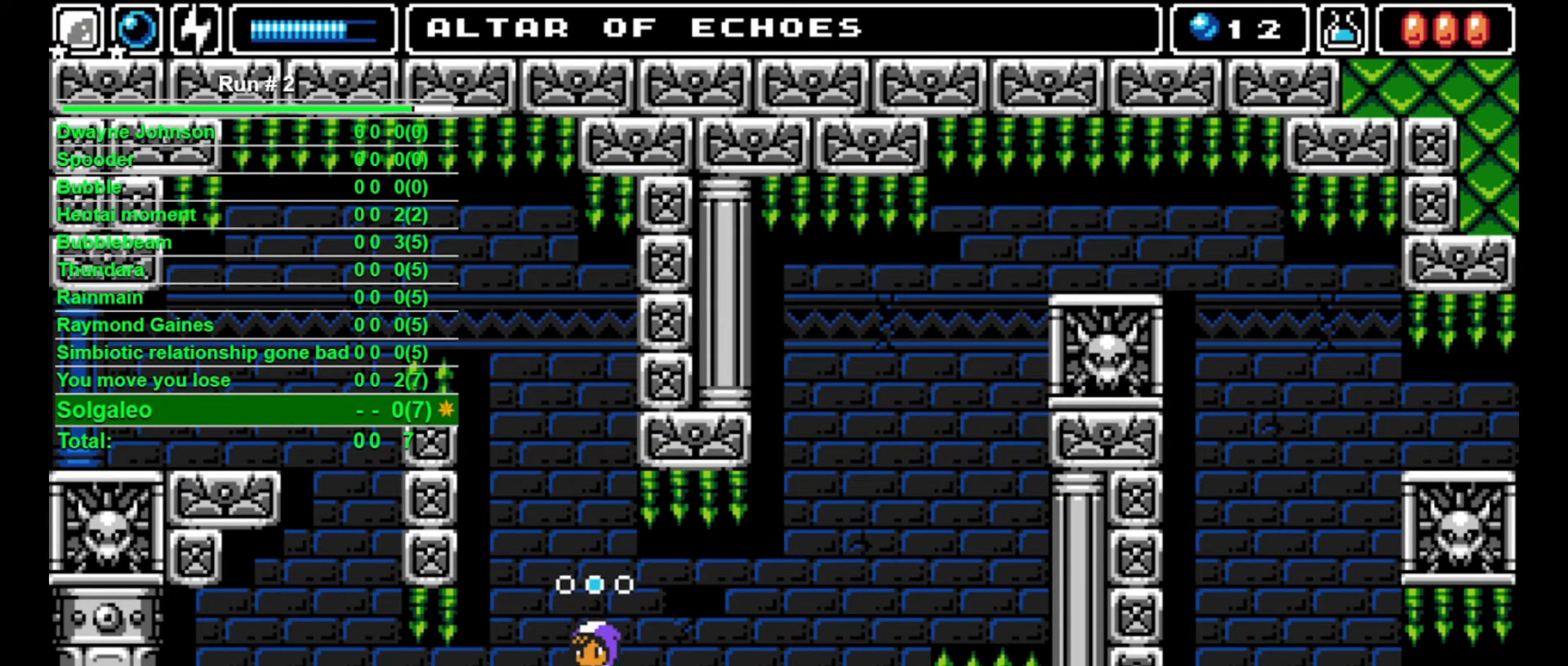
{"buttons": [], "events": []}